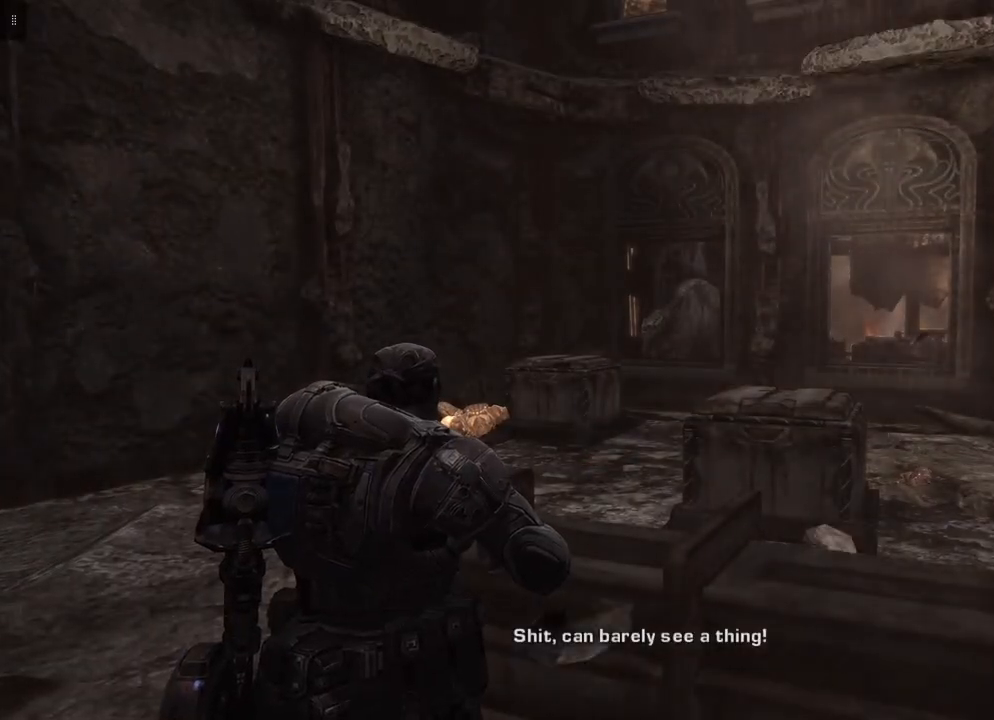
Gameplay with a controller (Xbox layout); each line is a JSON object with the inputs held at the frame after it. "events" lists button and stick changes between this image and that frame as [ms after this image, input, new state], when the widget could be followed in between.
{"buttons": [], "left_stick": "up-left", "right_stick": "center", "events": [[50, "left_stick", "left"], [500, "left_stick", "up-left"]]}
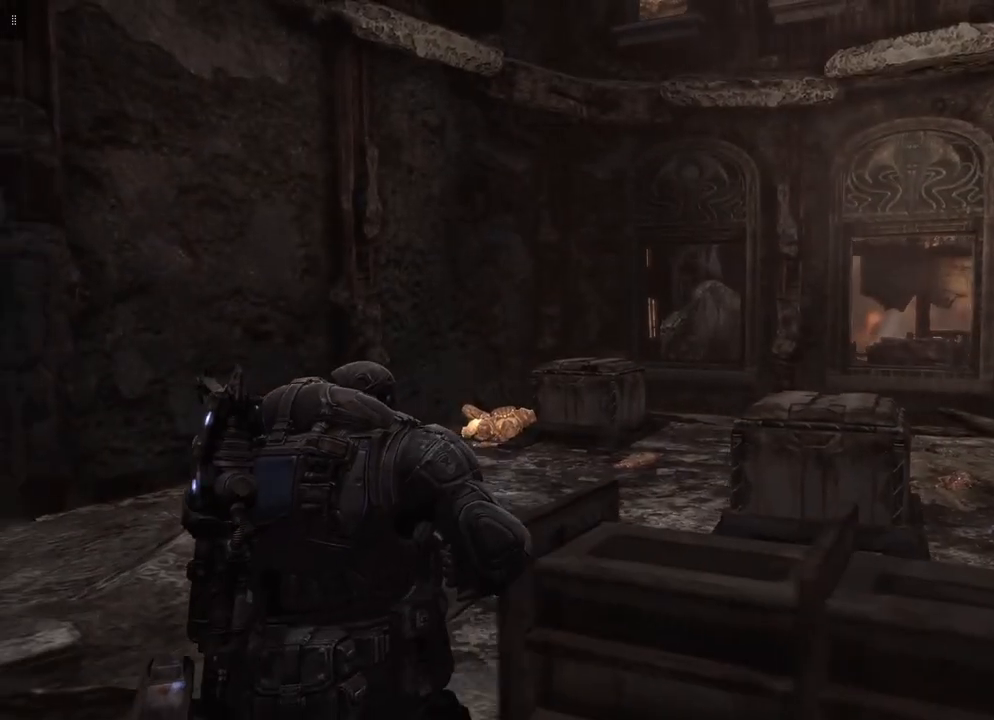
{"buttons": [], "left_stick": "up-left", "right_stick": "center", "events": []}
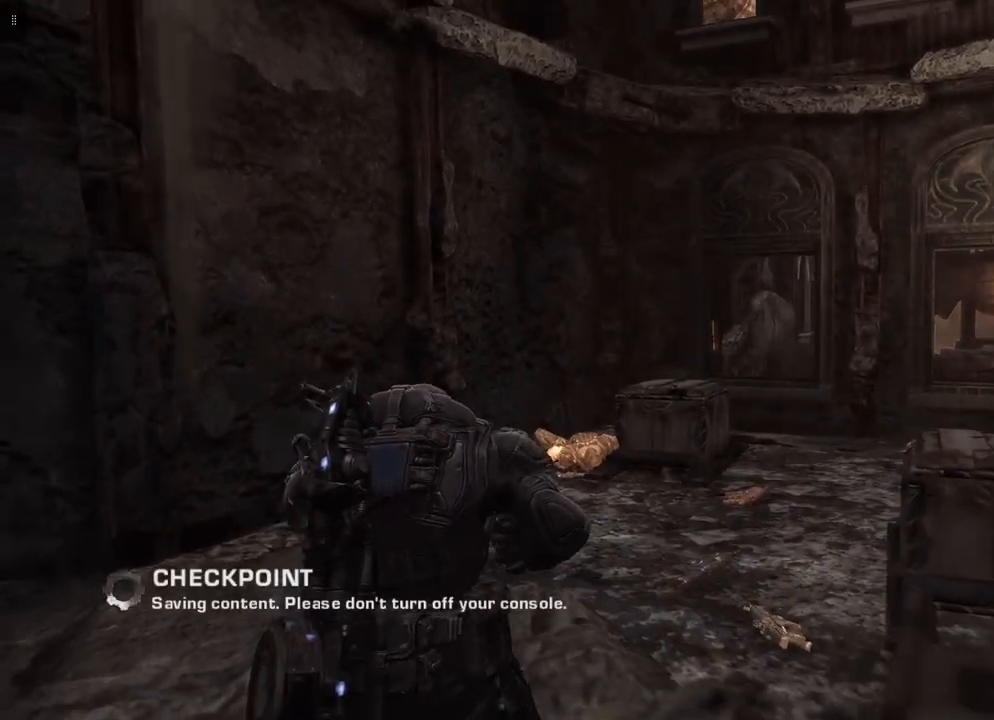
{"buttons": [], "left_stick": "up-right", "right_stick": "center", "events": [[117, "left_stick", "up"], [500, "left_stick", "up-right"]]}
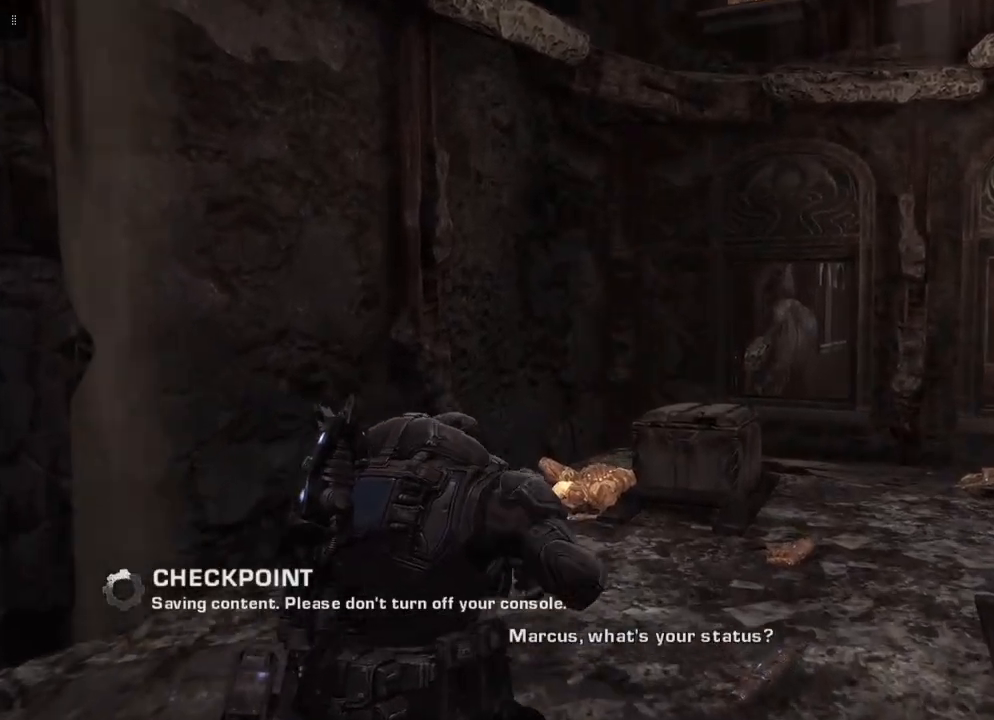
{"buttons": [], "left_stick": "right", "right_stick": "center", "events": [[217, "left_stick", "right"]]}
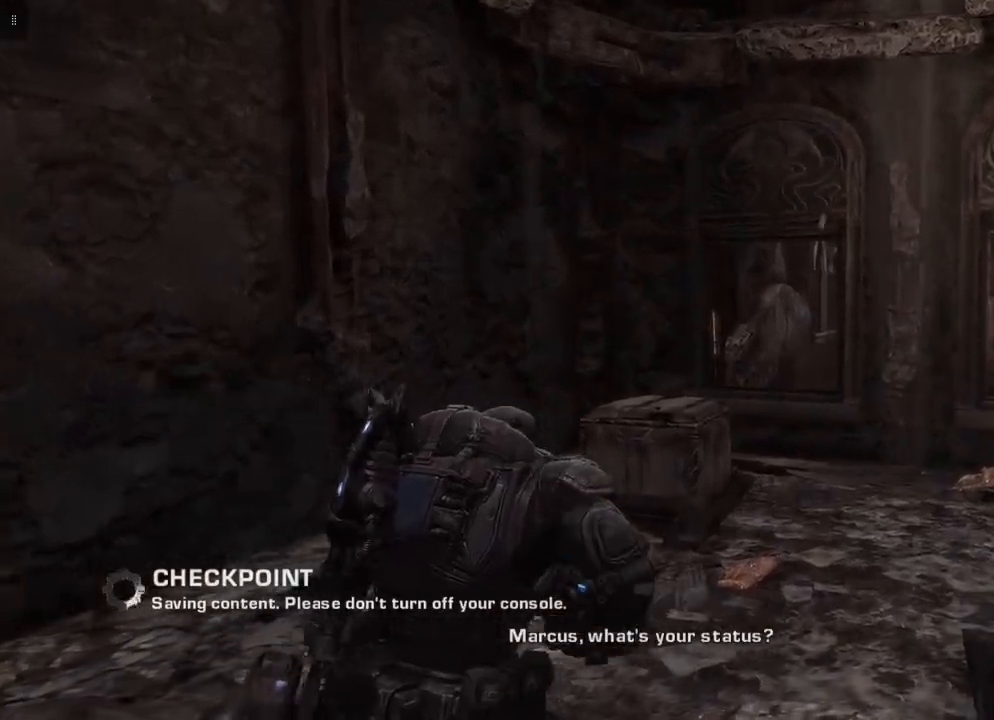
{"buttons": [], "left_stick": "center", "right_stick": "center", "events": [[233, "left_stick", "up"], [500, "left_stick", "center"]]}
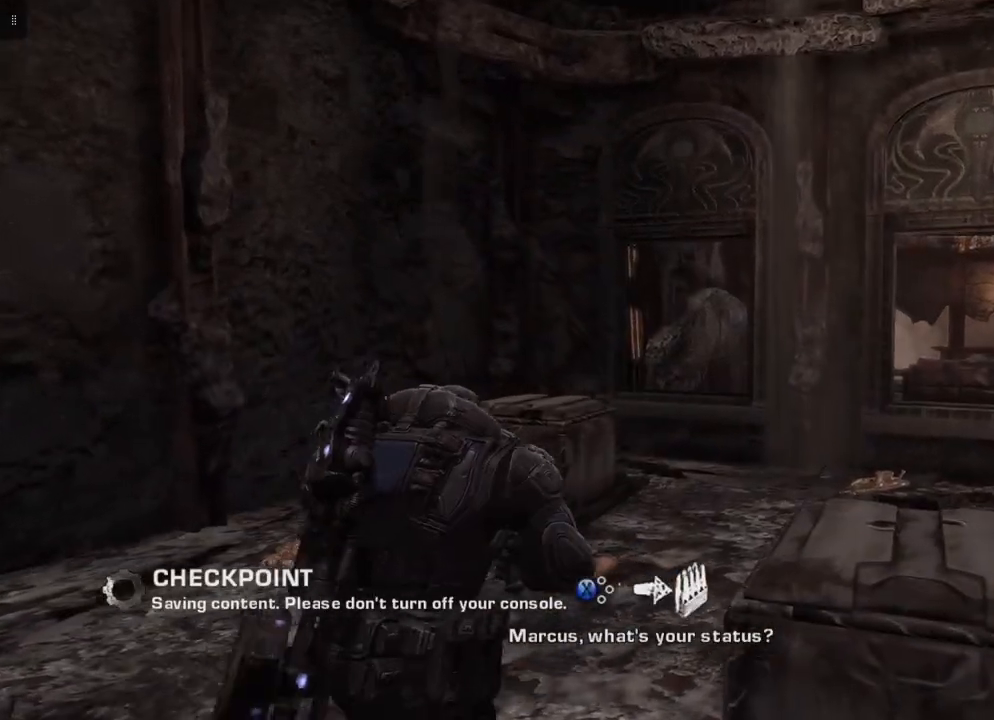
{"buttons": [], "left_stick": "center", "right_stick": "center", "events": [[150, "X", "down"], [283, "X", "up"]]}
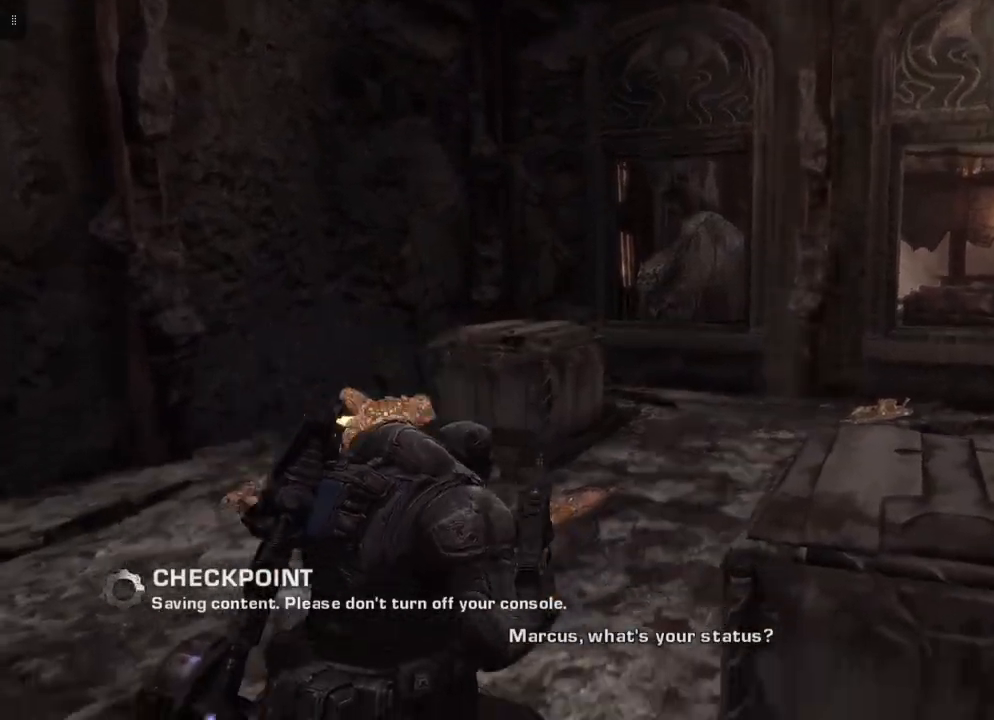
{"buttons": [], "left_stick": "center", "right_stick": "center", "events": []}
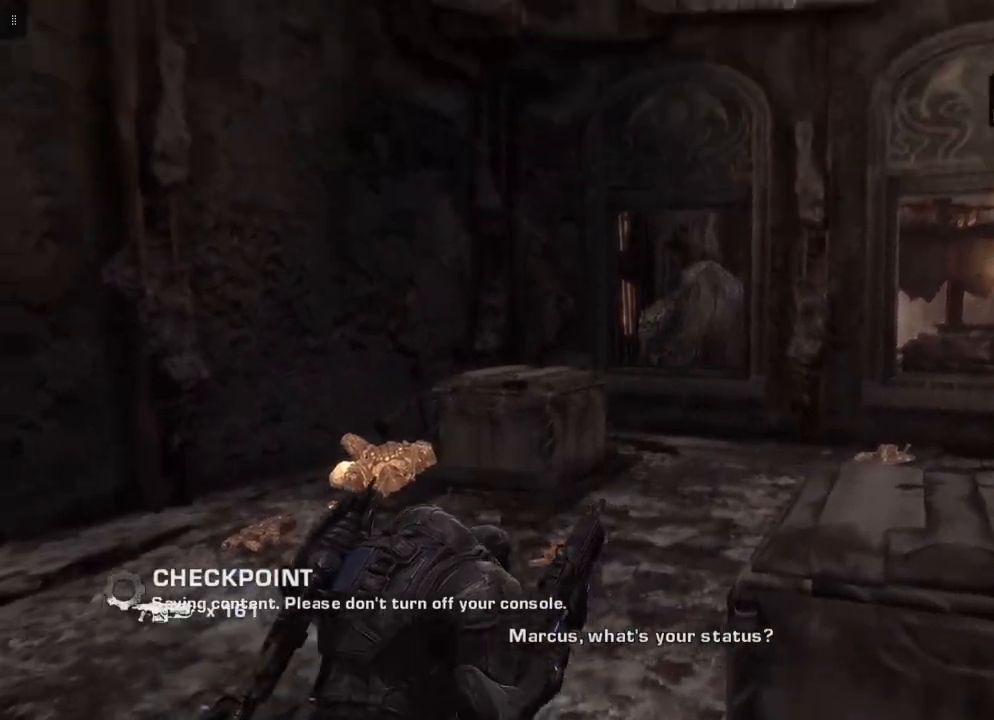
{"buttons": [], "left_stick": "up", "right_stick": "center", "events": [[117, "left_stick", "up"], [217, "right_stick", "down"], [467, "right_stick", "center"]]}
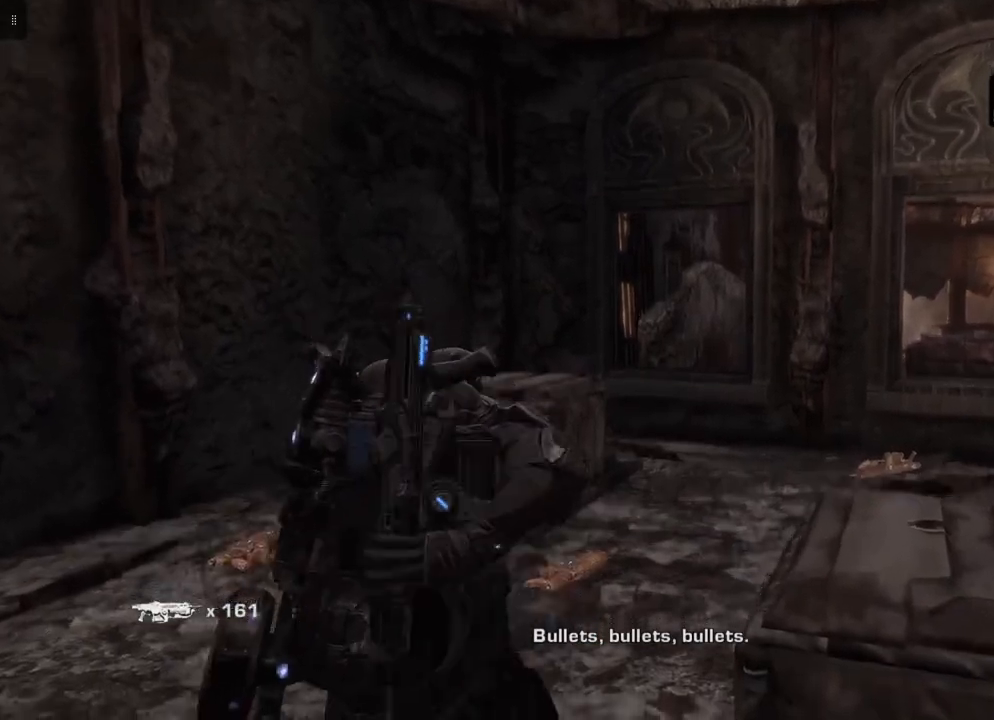
{"buttons": [], "left_stick": "up", "right_stick": "center", "events": []}
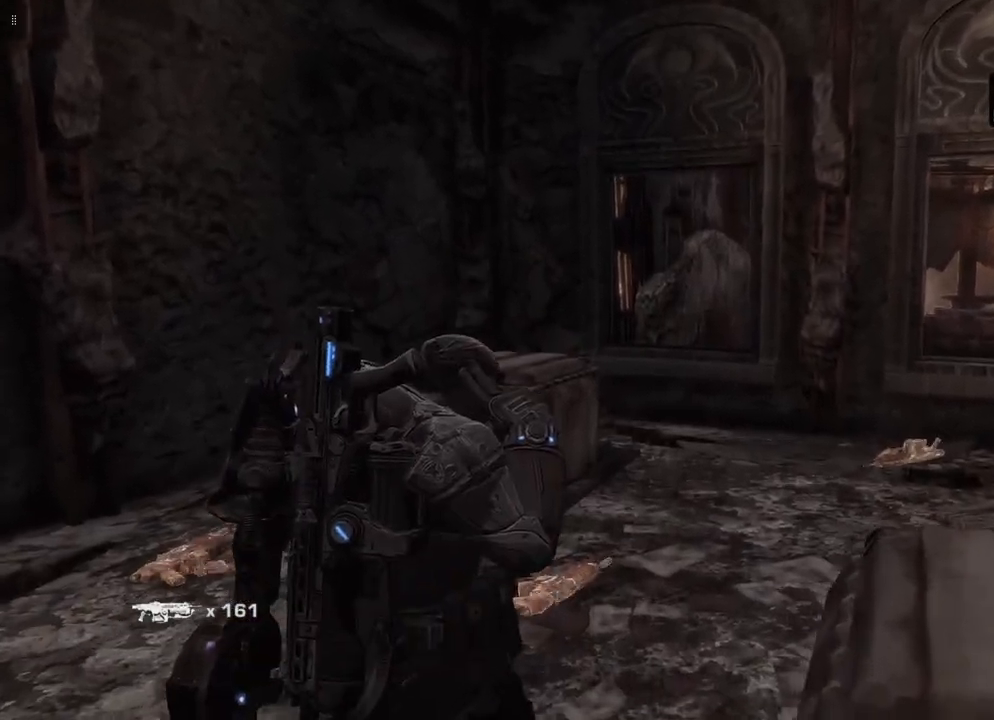
{"buttons": [], "left_stick": "up", "right_stick": "center", "events": []}
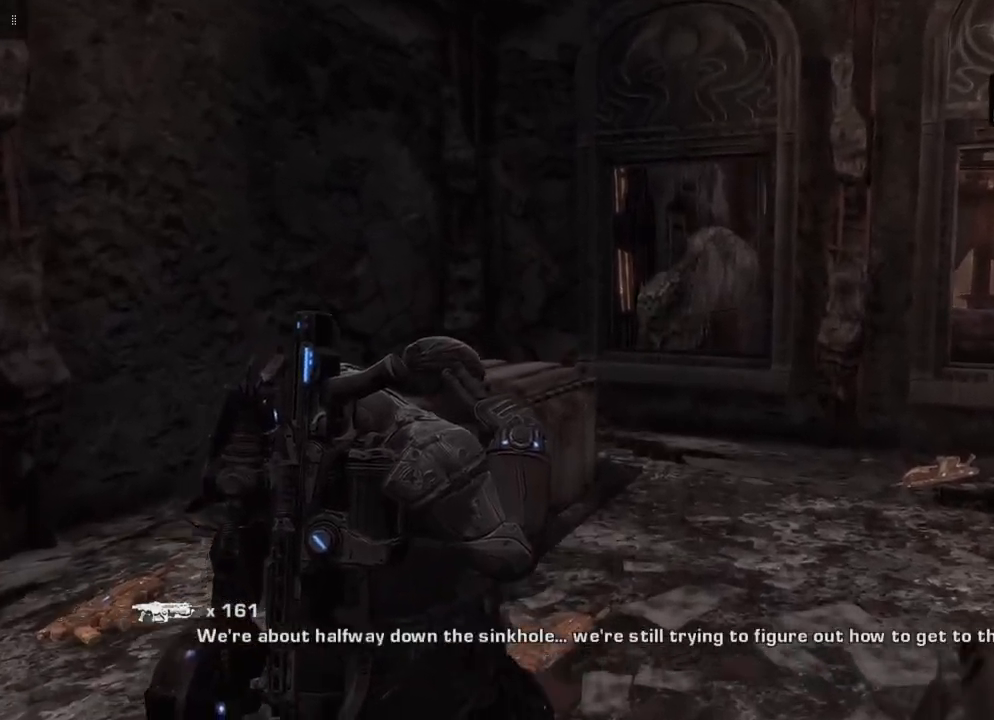
{"buttons": [], "left_stick": "up-left", "right_stick": "center", "events": [[400, "left_stick", "up-left"]]}
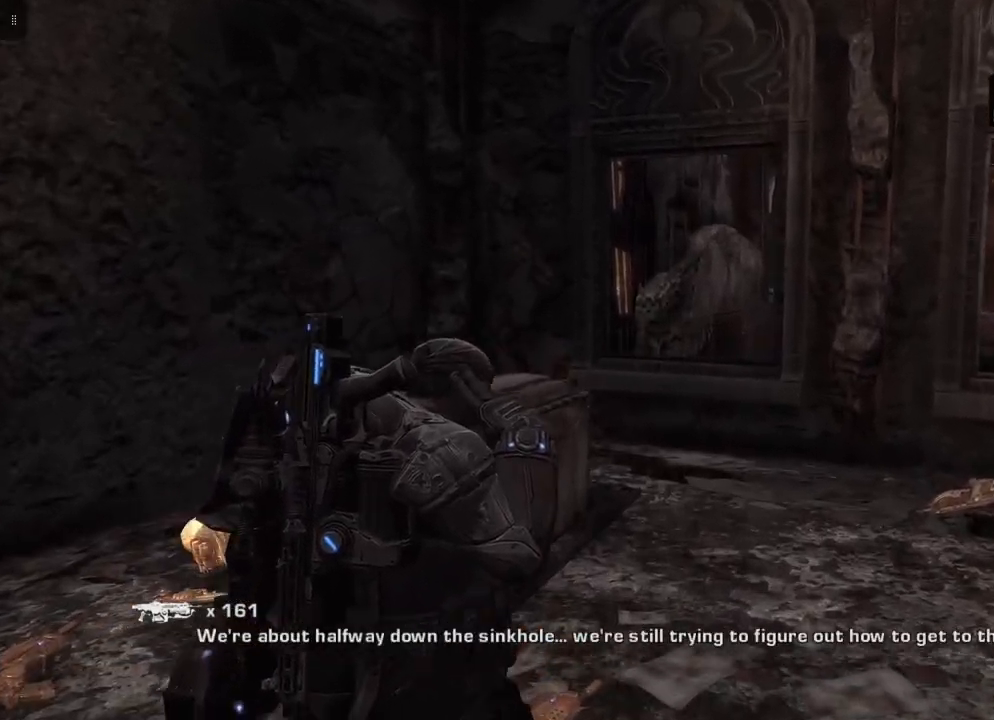
{"buttons": [], "left_stick": "up-left", "right_stick": "center", "events": []}
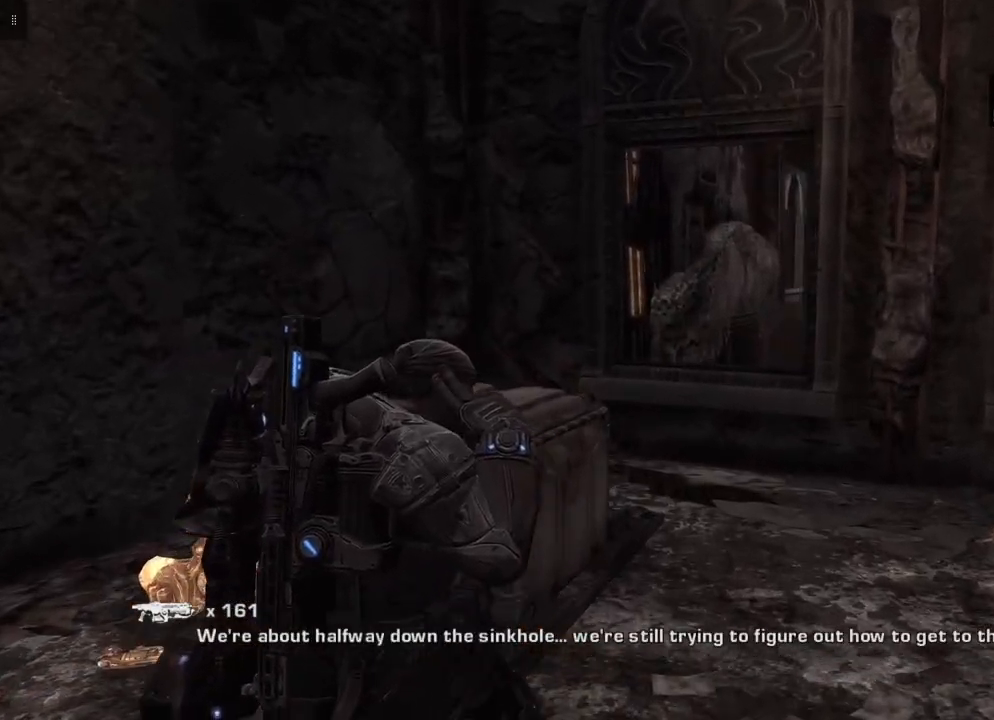
{"buttons": [], "left_stick": "up-left", "right_stick": "center", "events": []}
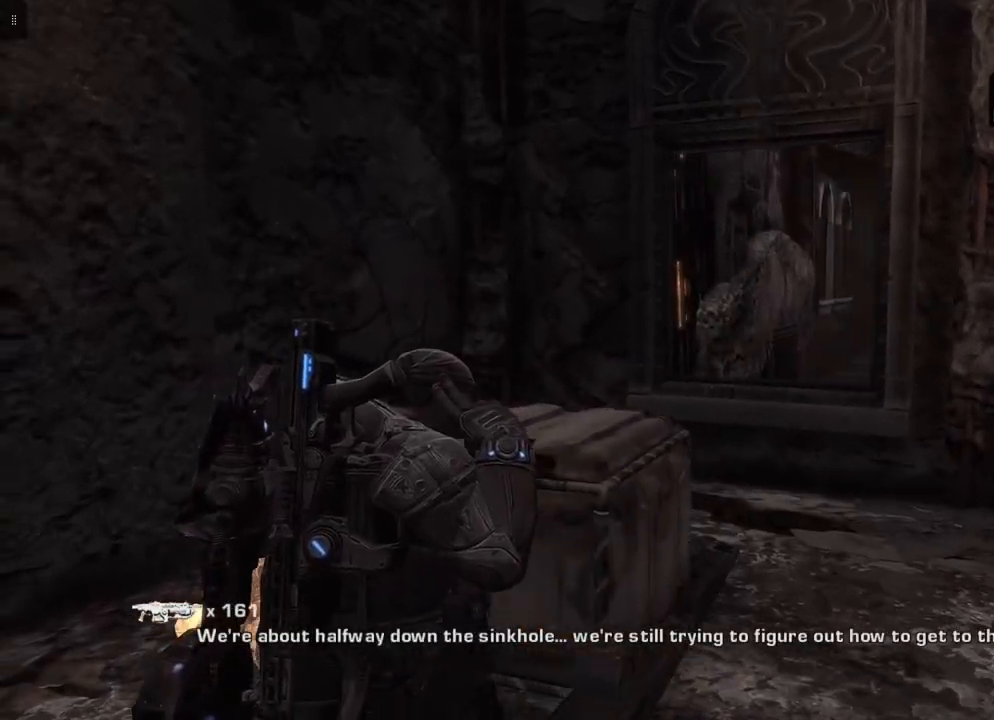
{"buttons": [], "left_stick": "up-left", "right_stick": "center", "events": []}
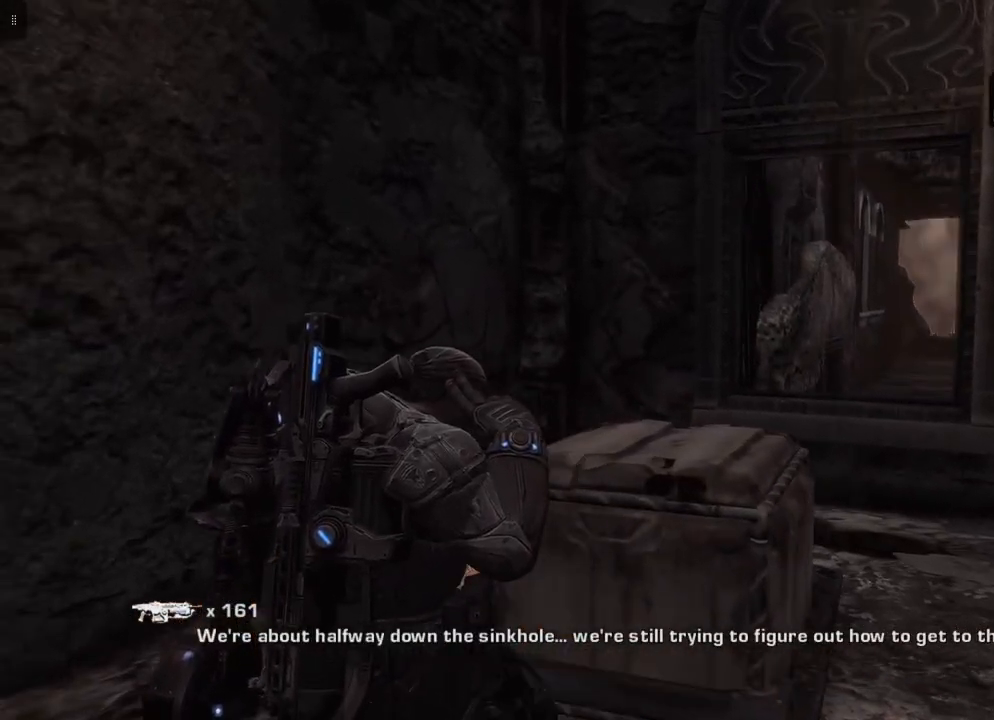
{"buttons": [], "left_stick": "up-left", "right_stick": "center", "events": []}
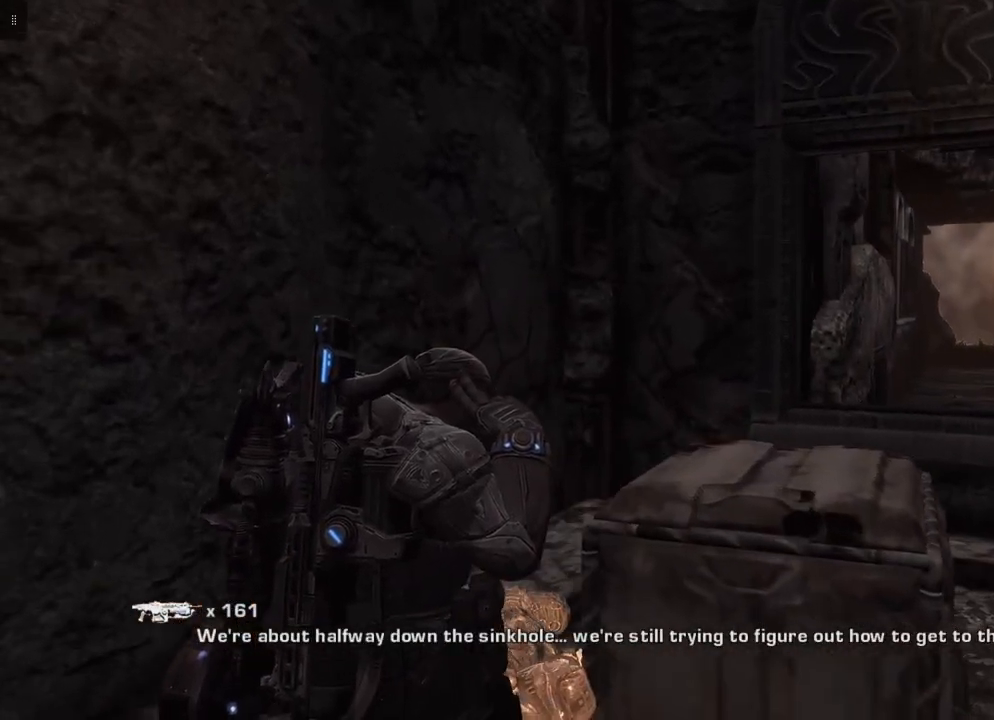
{"buttons": [], "left_stick": "down-right", "right_stick": "right", "events": [[200, "left_stick", "center"], [233, "right_stick", "down-right"], [317, "right_stick", "right"], [367, "left_stick", "down-right"]]}
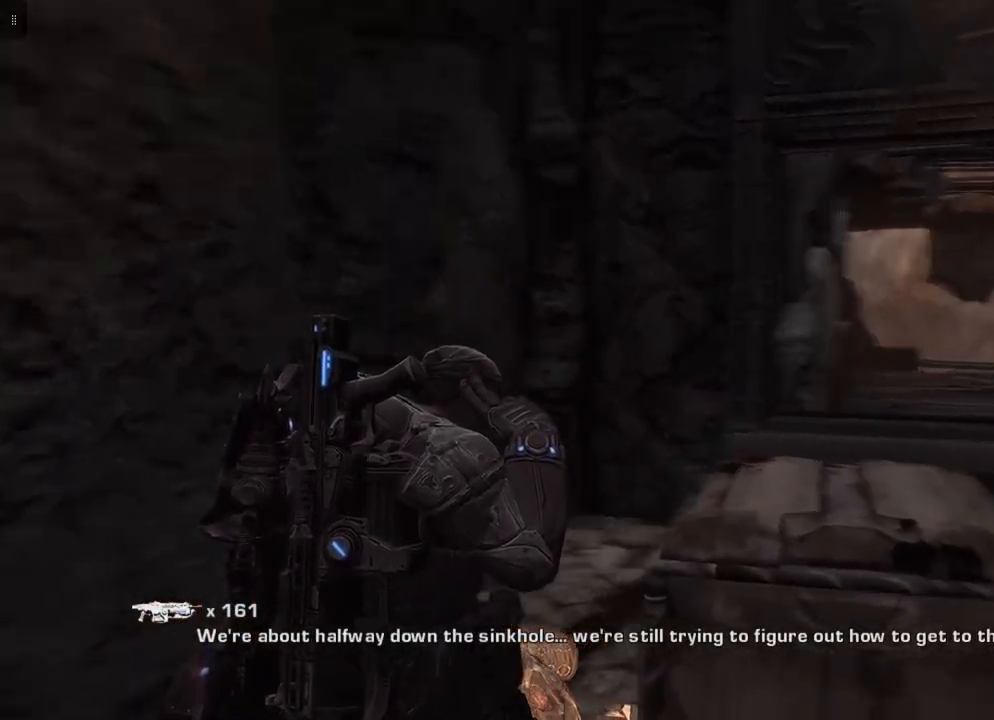
{"buttons": [], "left_stick": "up-right", "right_stick": "center", "events": [[67, "left_stick", "right"], [433, "right_stick", "center"], [483, "left_stick", "up-right"]]}
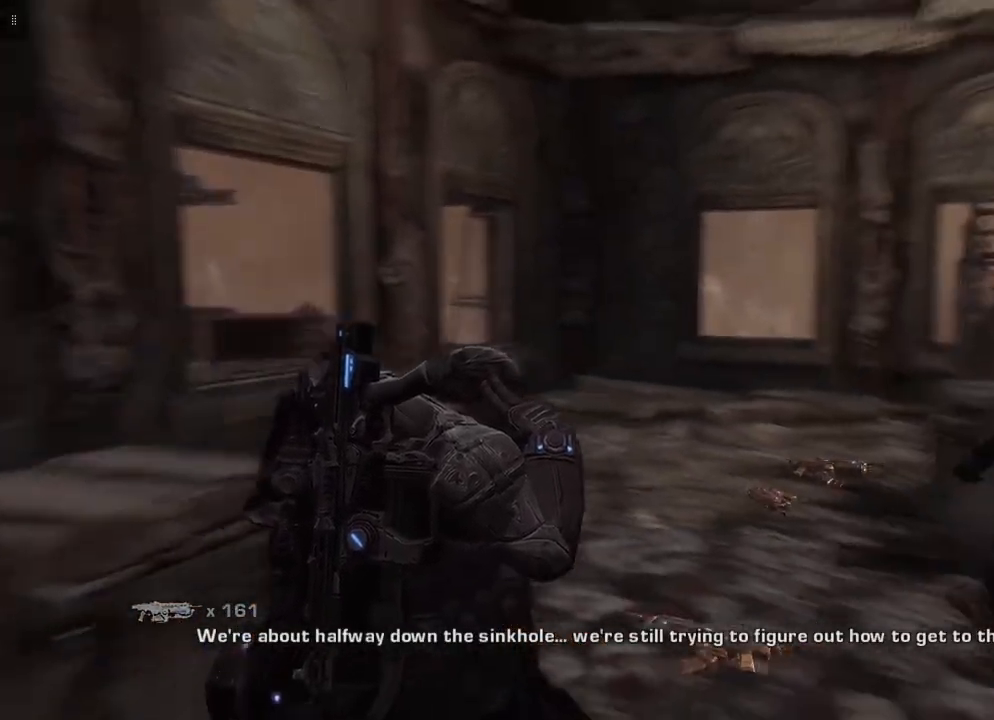
{"buttons": [], "left_stick": "up-right", "right_stick": "center", "events": []}
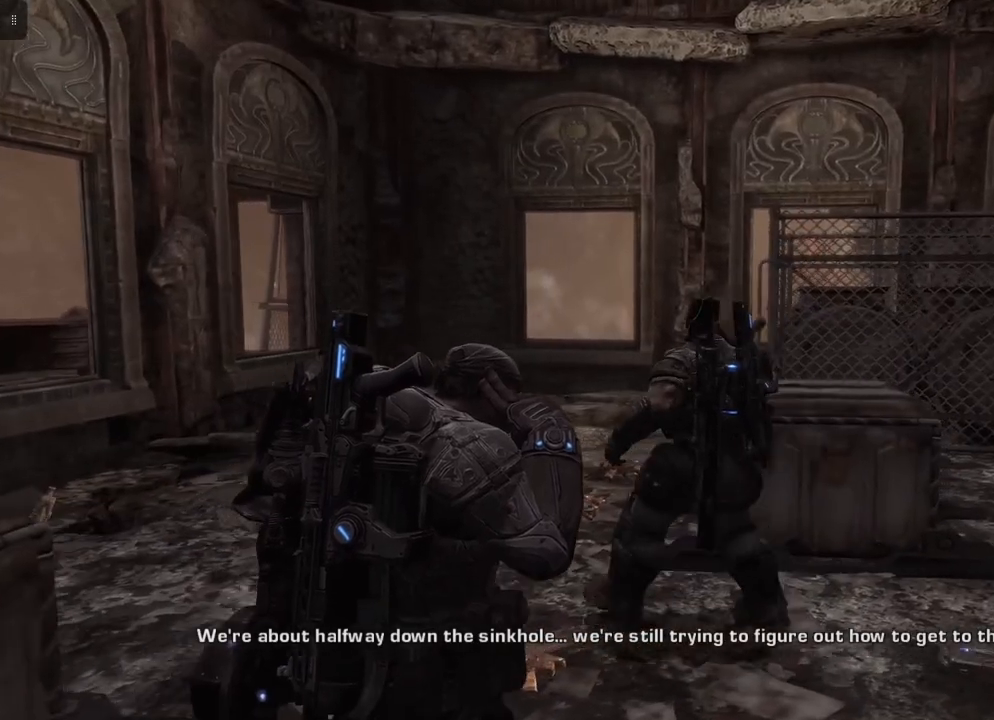
{"buttons": [], "left_stick": "up-right", "right_stick": "center", "events": []}
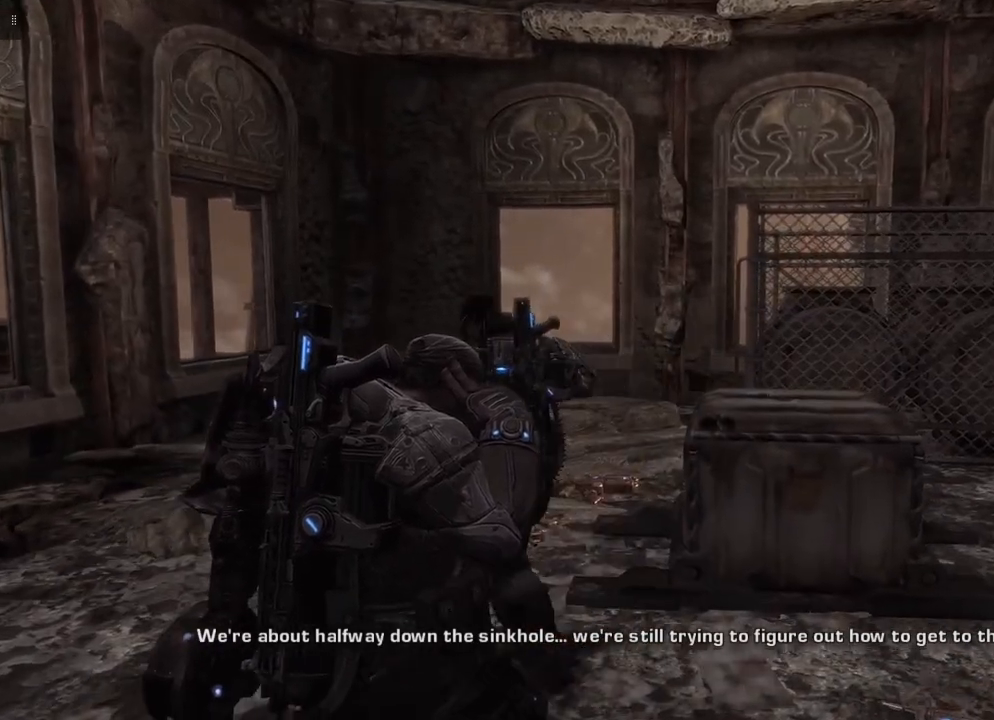
{"buttons": [], "left_stick": "up-right", "right_stick": "down-left", "events": [[450, "right_stick", "down-left"]]}
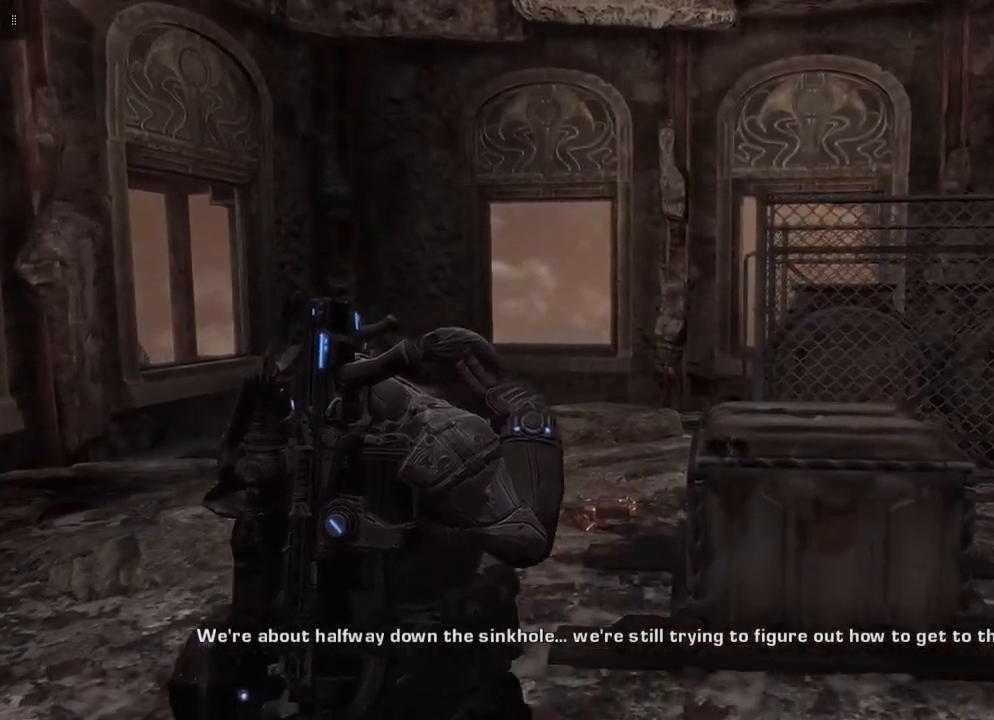
{"buttons": [], "left_stick": "up-right", "right_stick": "down-left", "events": []}
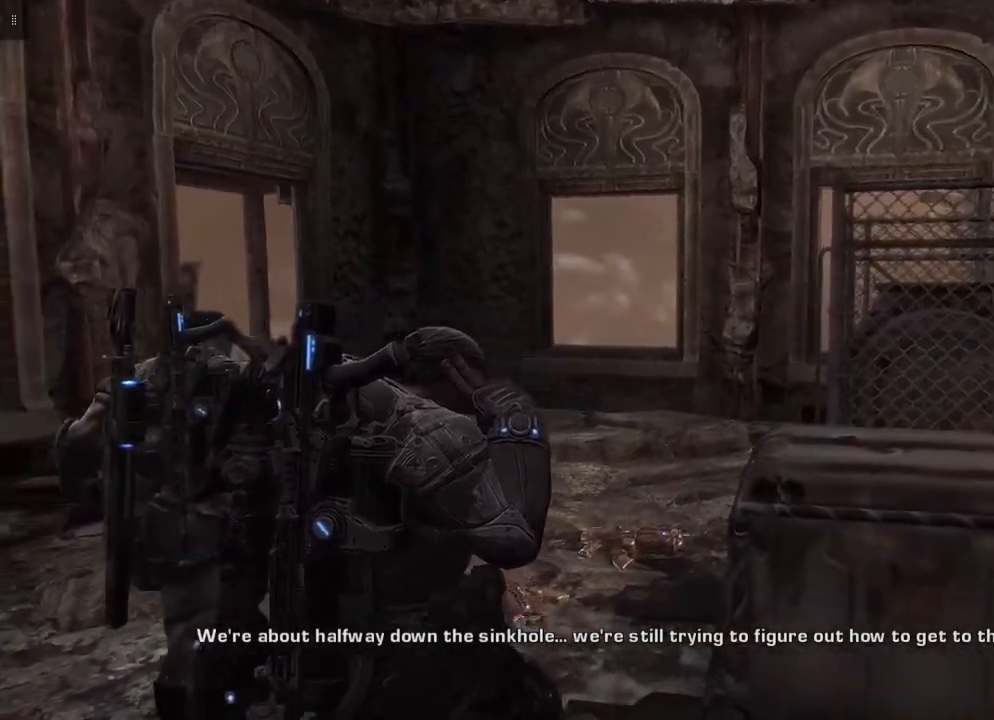
{"buttons": [], "left_stick": "up-right", "right_stick": "center", "events": [[383, "right_stick", "center"]]}
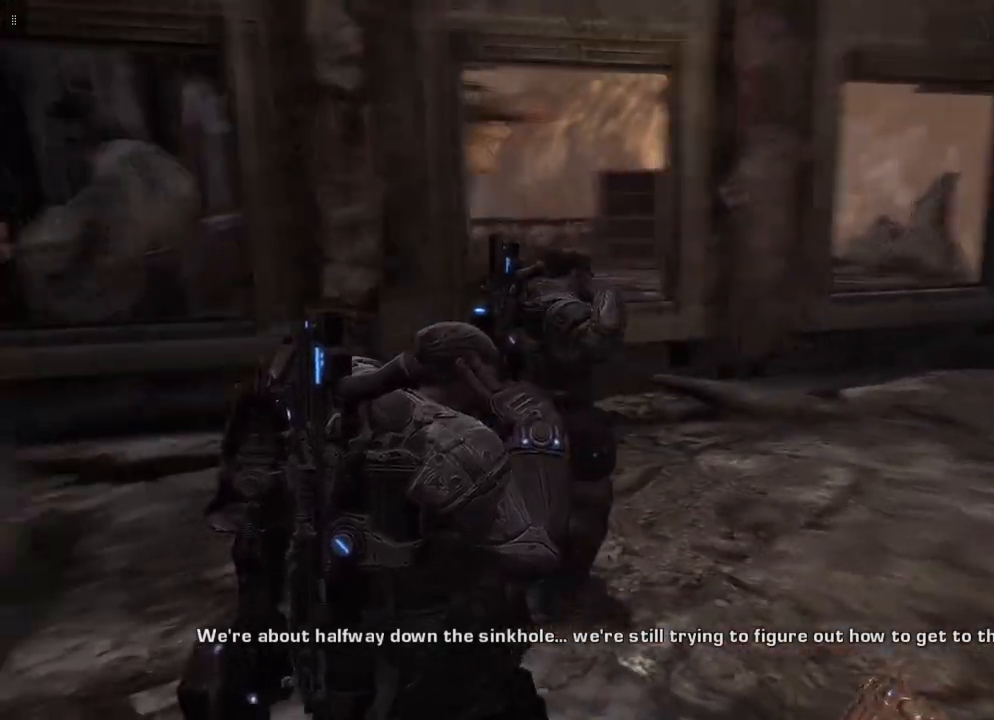
{"buttons": [], "left_stick": "up-right", "right_stick": "center", "events": []}
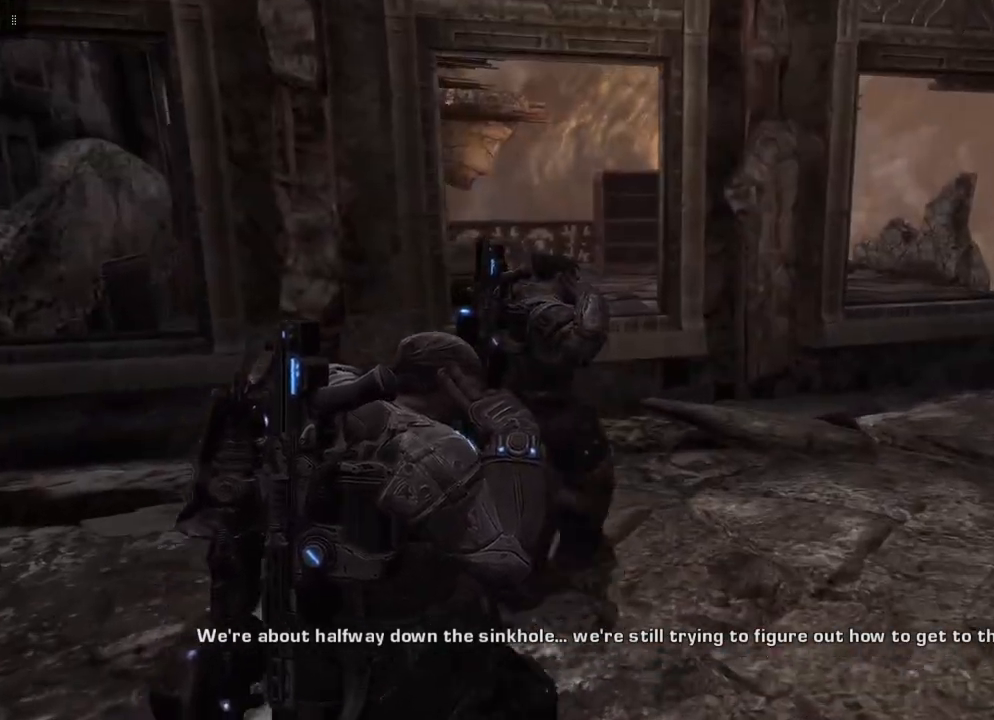
{"buttons": [], "left_stick": "up-right", "right_stick": "center", "events": []}
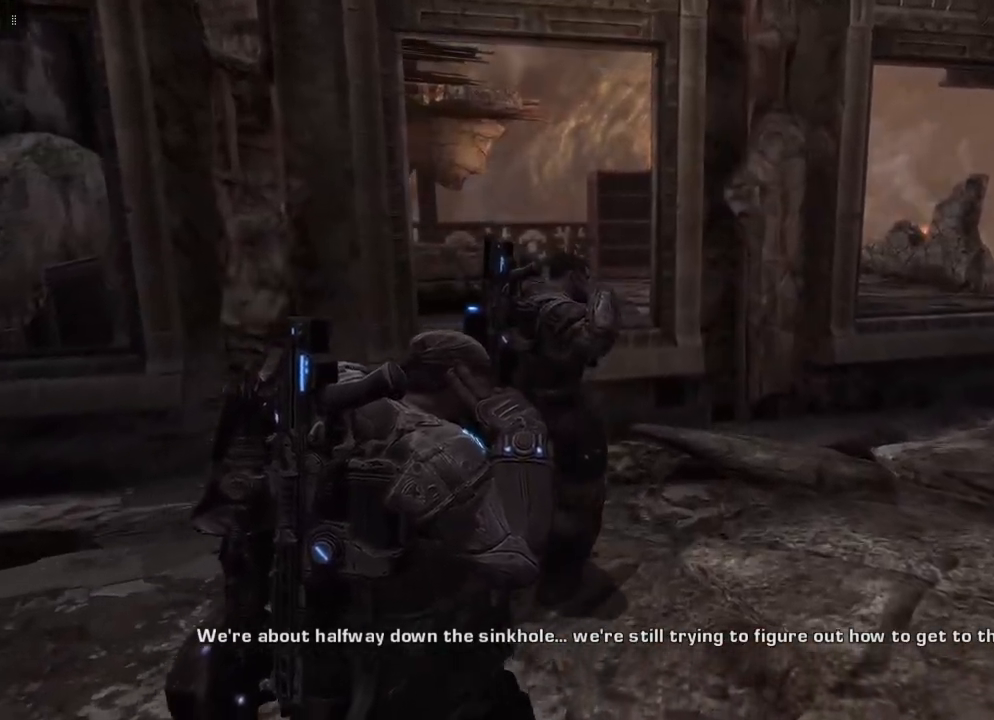
{"buttons": [], "left_stick": "up-right", "right_stick": "center", "events": []}
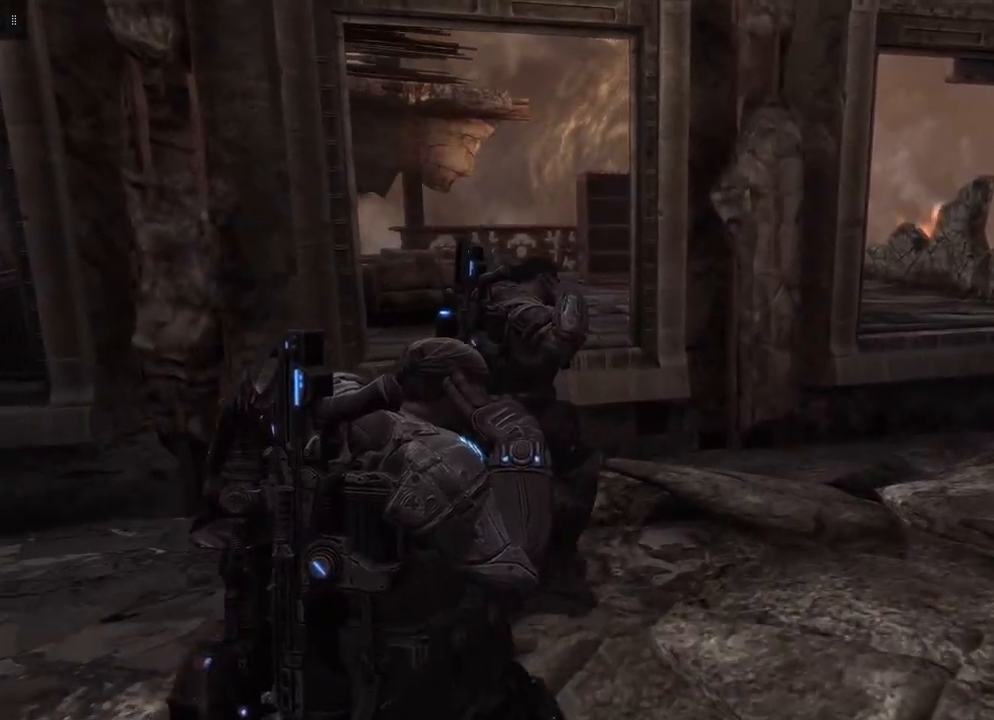
{"buttons": [], "left_stick": "up-right", "right_stick": "center", "events": []}
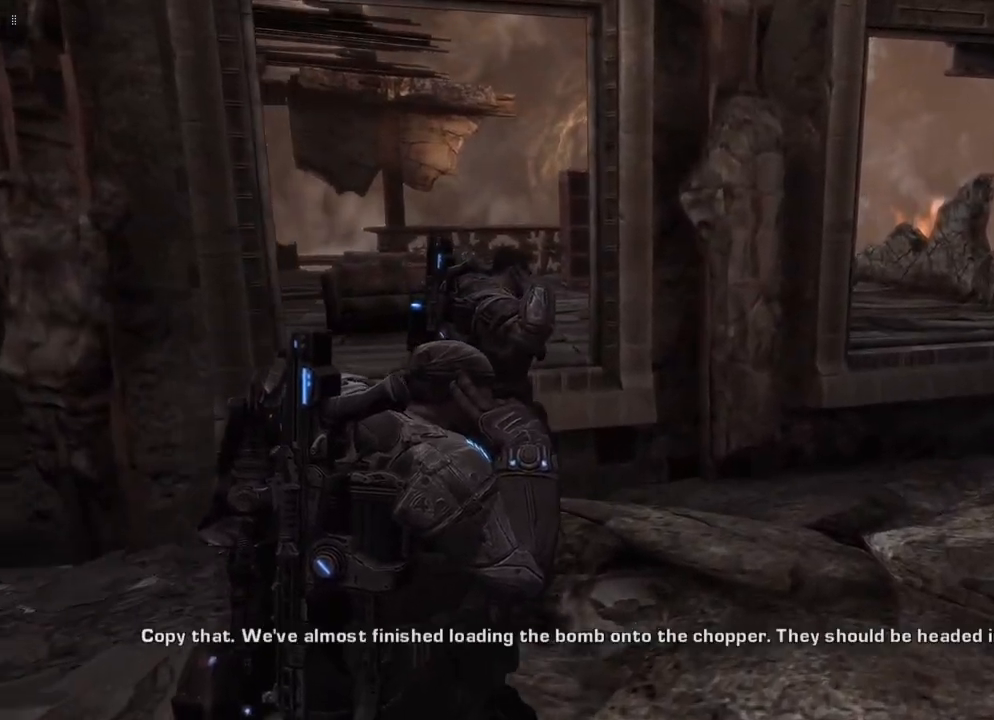
{"buttons": [], "left_stick": "up-right", "right_stick": "center", "events": []}
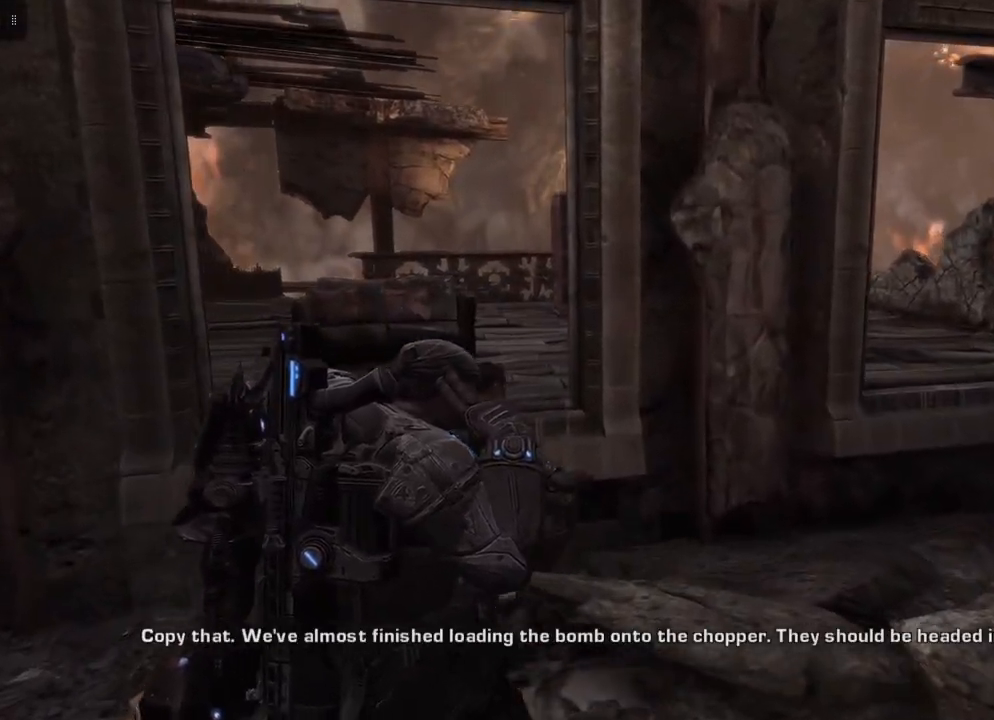
{"buttons": [], "left_stick": "center", "right_stick": "center", "events": [[183, "left_stick", "center"]]}